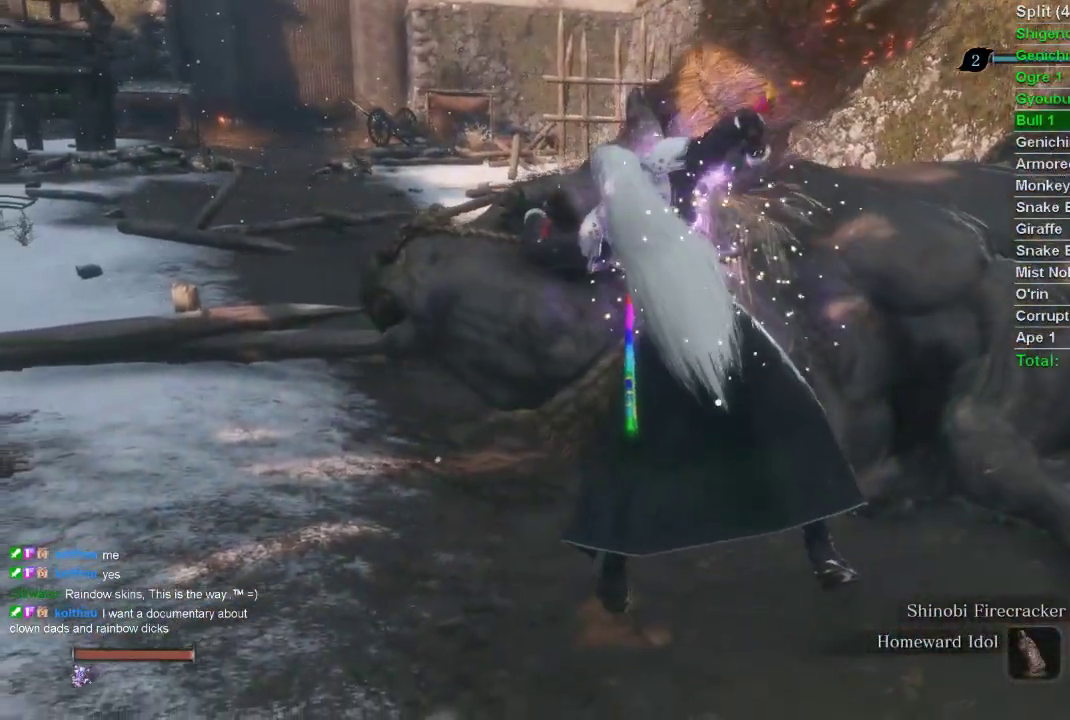
Gameplay with a controller (PlayStation layout); each line is a JSON object with the inputs held at the frame after it. "events" lists button and stick changes between this image and that frame as [ms after this image, input, new state], when the widget could be followed in between.
{"buttons": [], "left_stick": "center", "right_stick": "center", "events": [[417, "SQUARE", "up"]]}
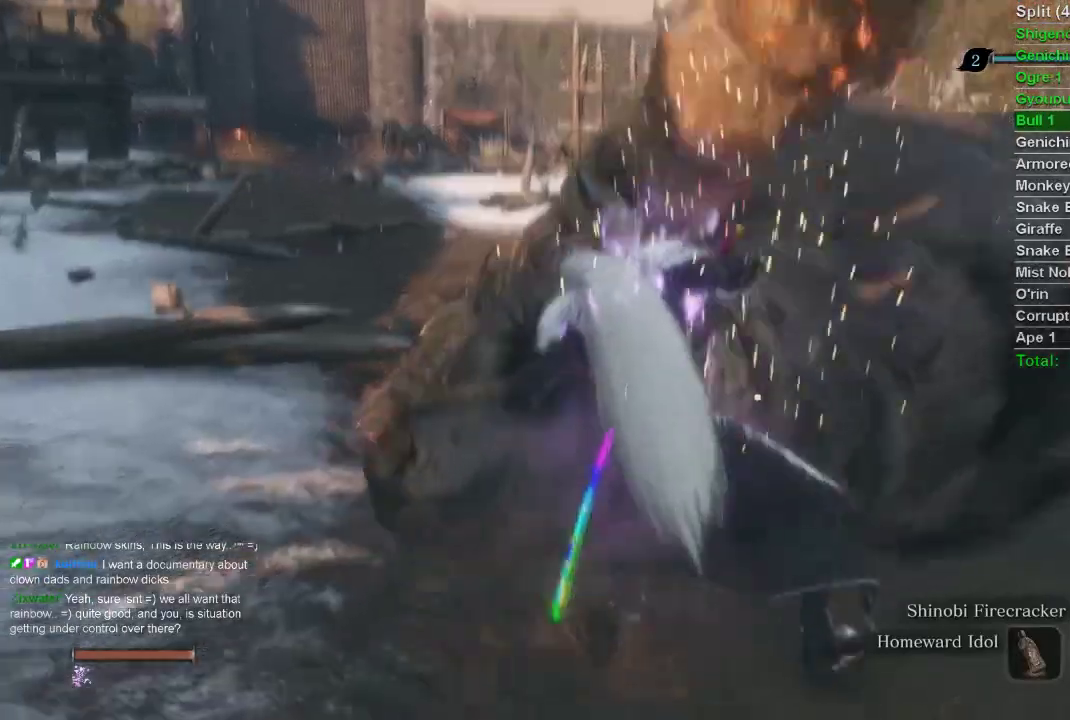
{"buttons": [], "left_stick": "center", "right_stick": "center", "events": []}
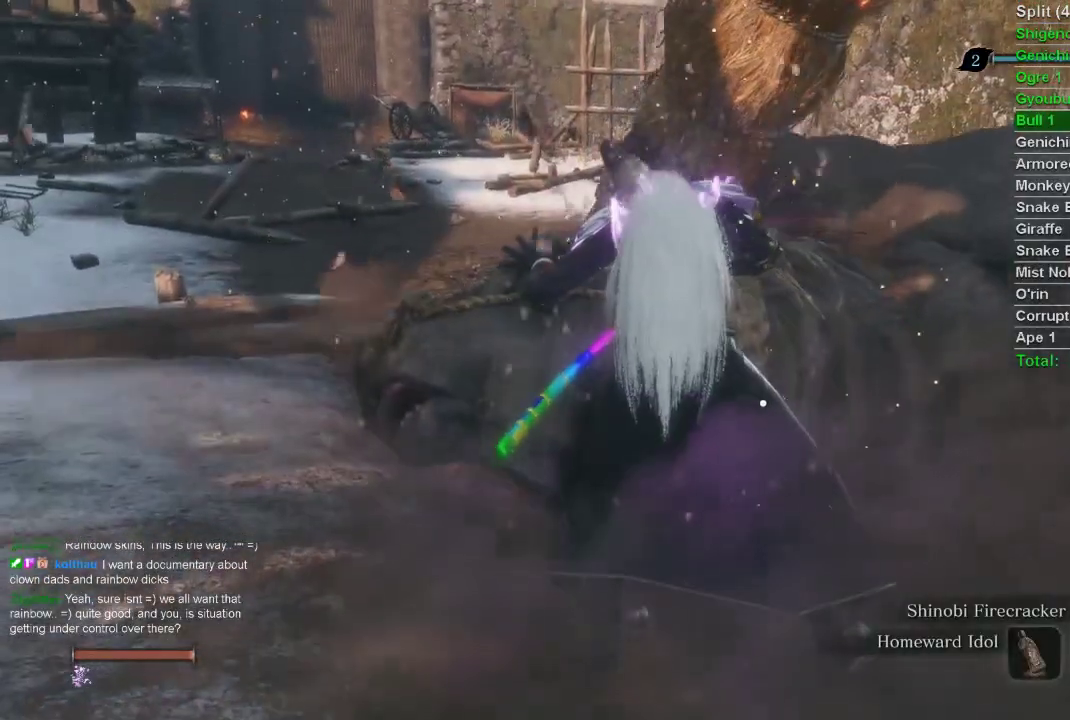
{"buttons": [], "left_stick": "center", "right_stick": "center", "events": []}
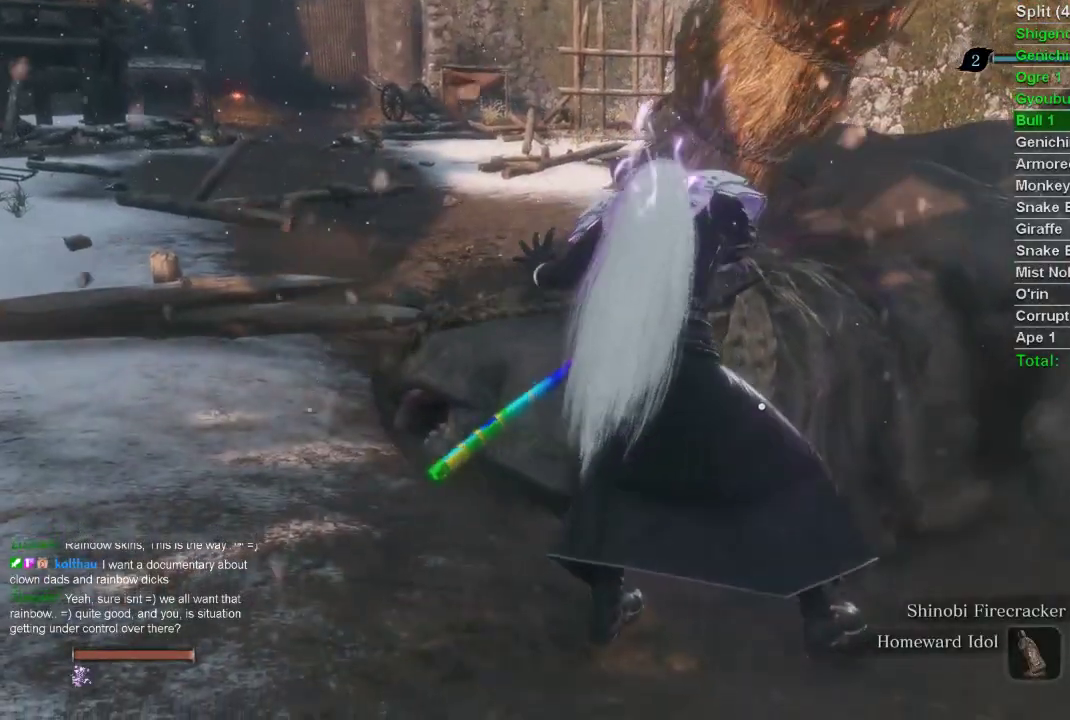
{"buttons": [], "left_stick": "center", "right_stick": "center", "events": []}
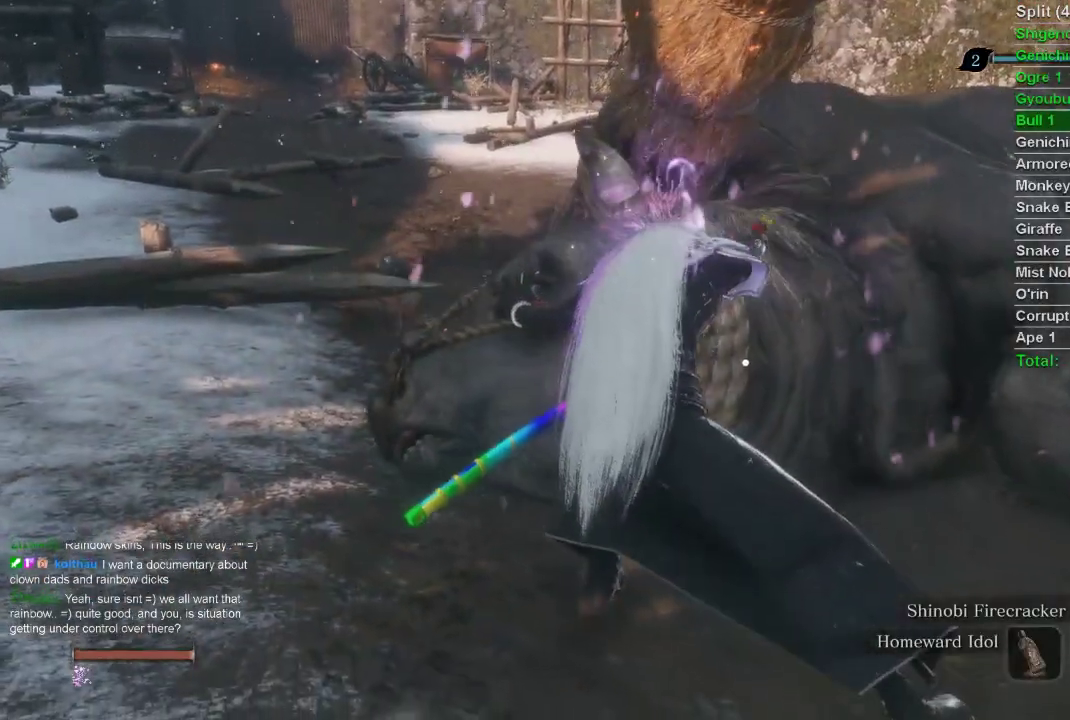
{"buttons": [], "left_stick": "center", "right_stick": "center", "events": []}
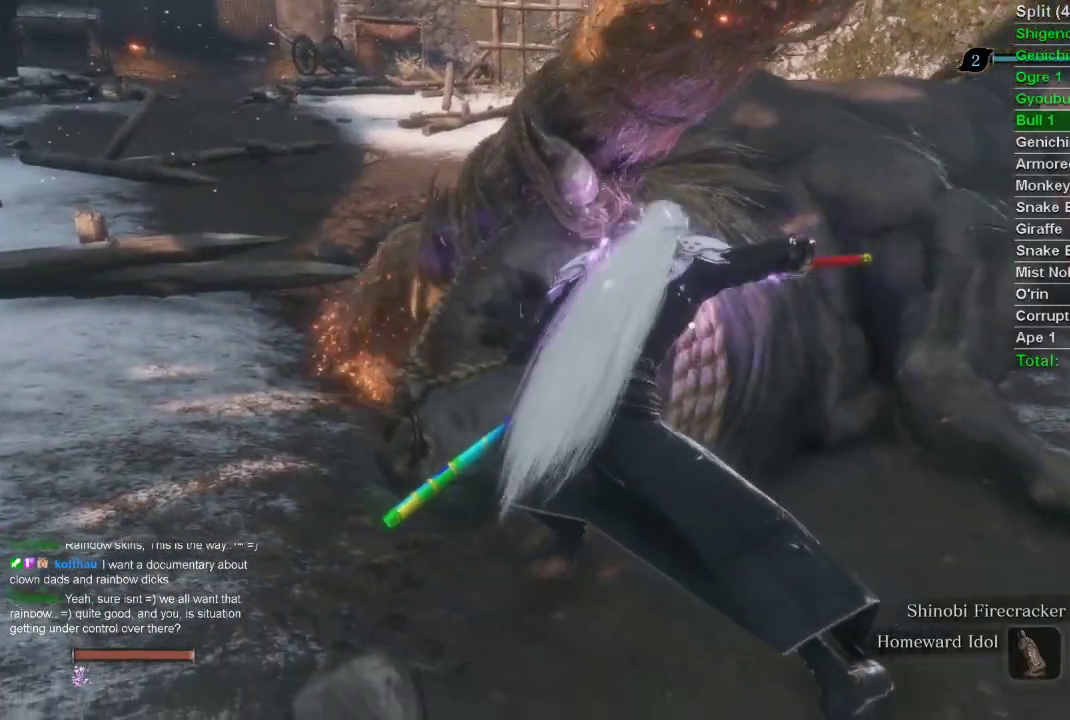
{"buttons": [], "left_stick": "center", "right_stick": "center", "events": []}
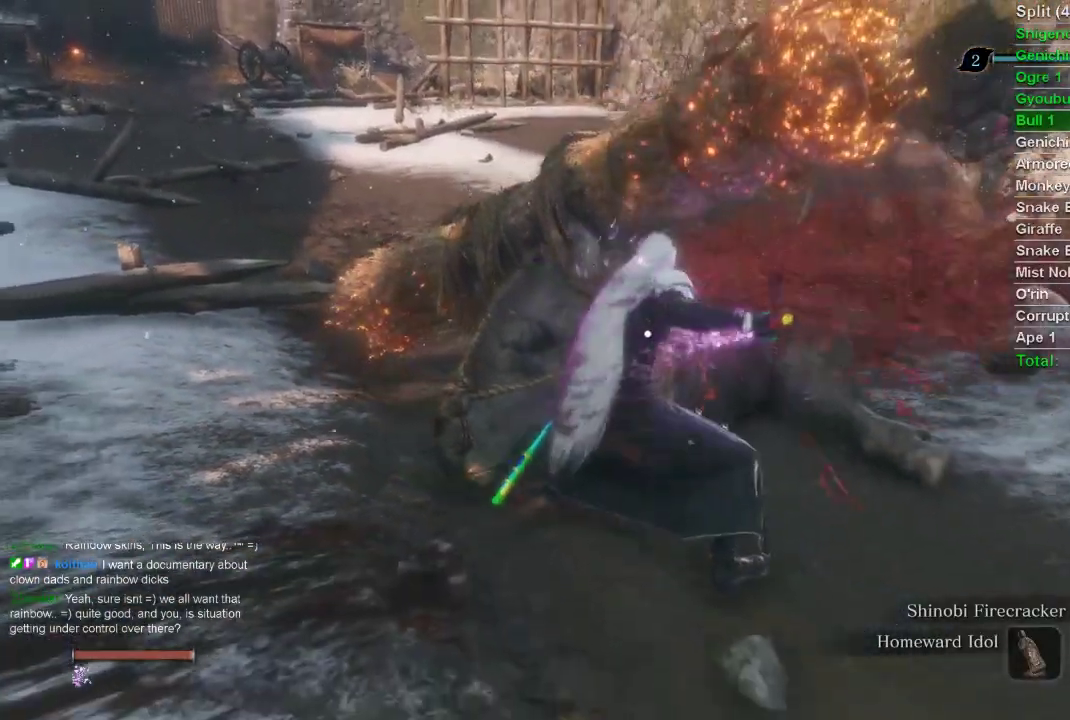
{"buttons": [], "left_stick": "center", "right_stick": "center", "events": []}
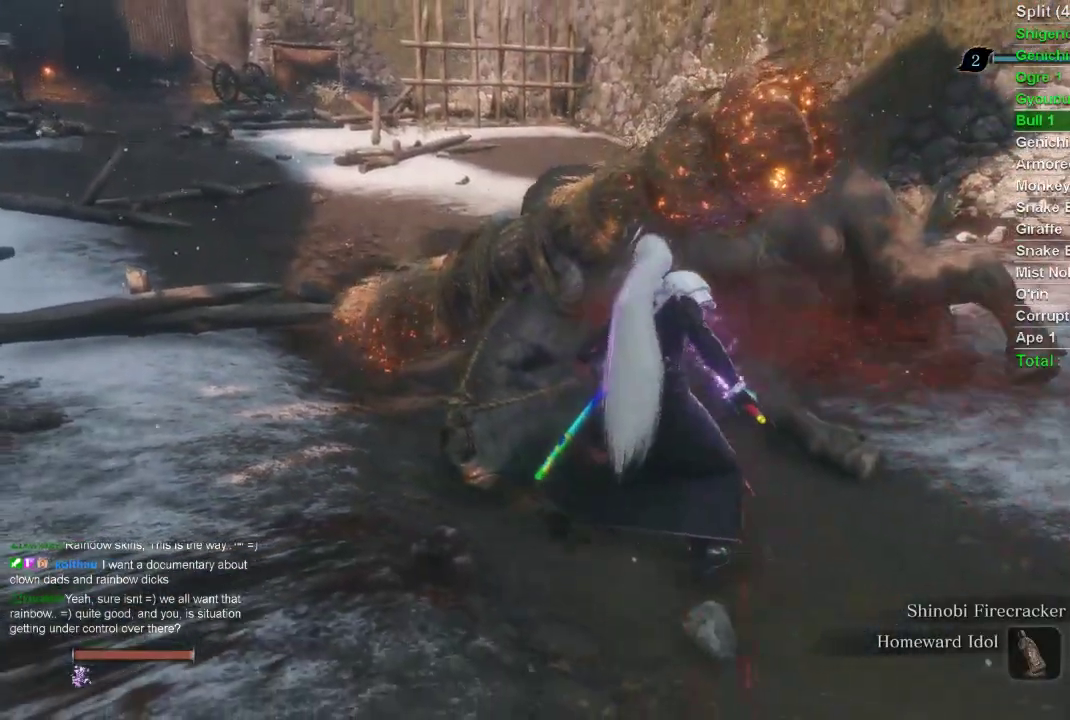
{"buttons": ["DPAD_UP"], "left_stick": "center", "right_stick": "center", "events": [[383, "DPAD_UP", "down"]]}
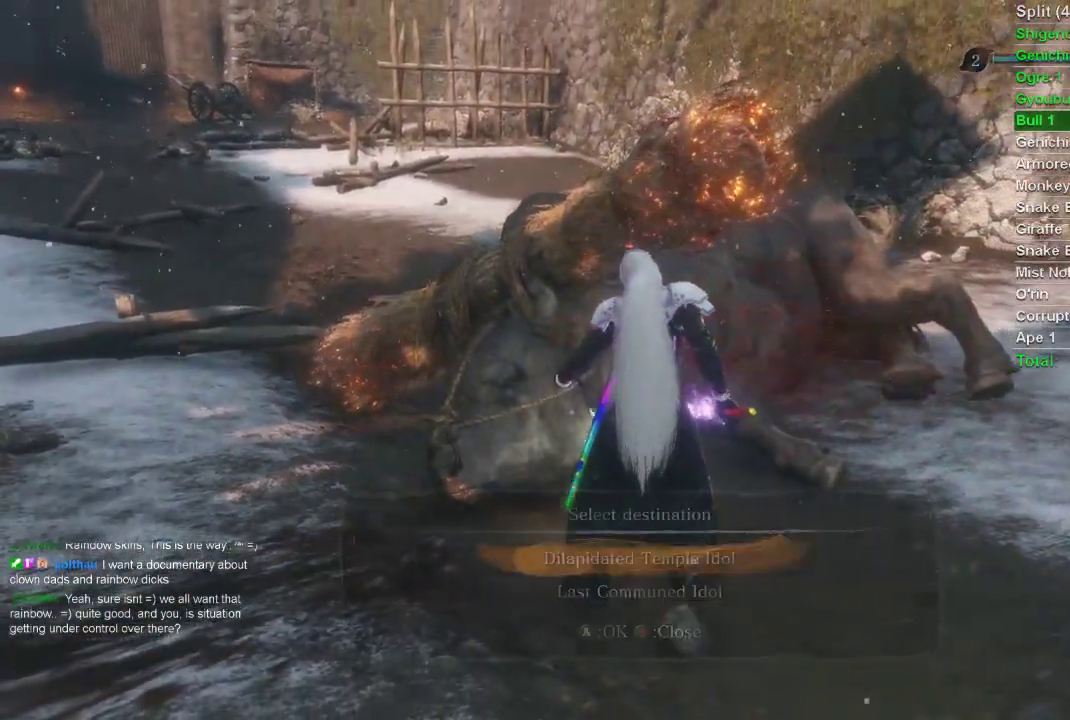
{"buttons": ["DPAD_UP"], "left_stick": "center", "right_stick": "center", "events": []}
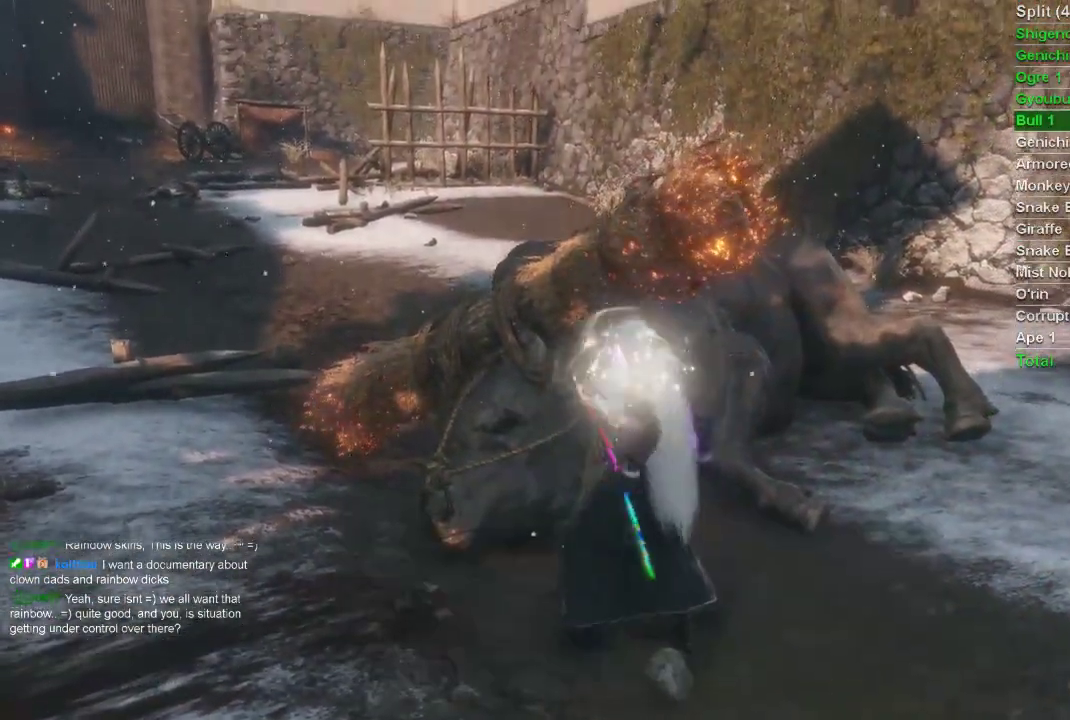
{"buttons": [], "left_stick": "center", "right_stick": "center", "events": [[250, "DPAD_UP", "up"]]}
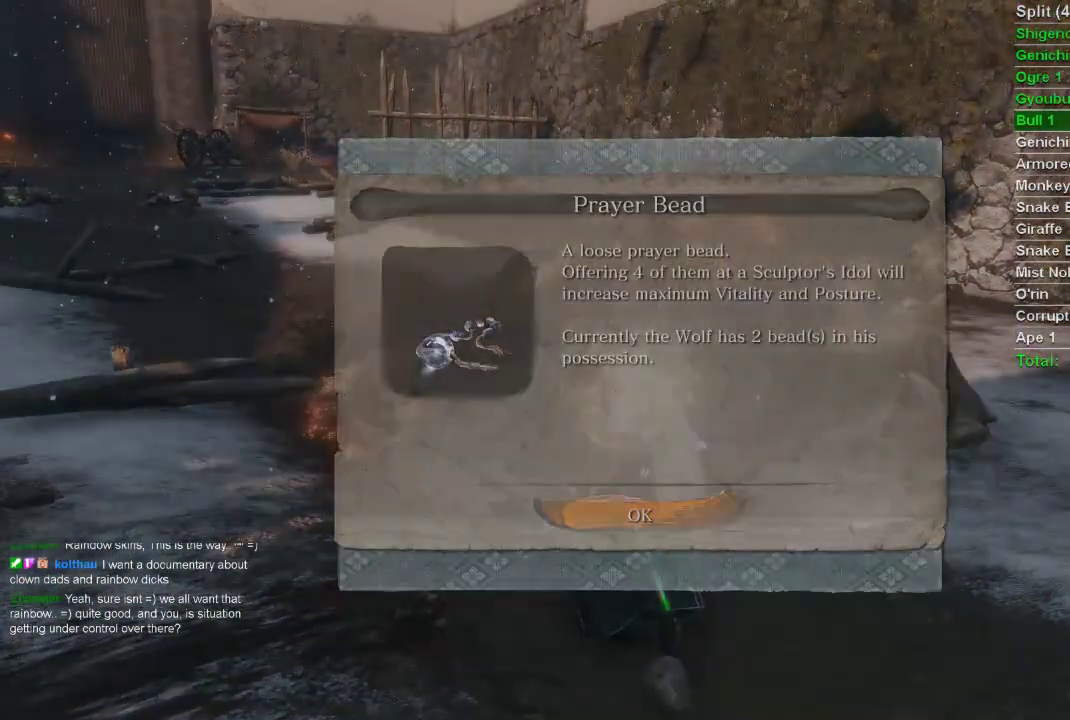
{"buttons": ["CROSS"], "left_stick": "center", "right_stick": "center", "events": [[200, "CROSS", "down"]]}
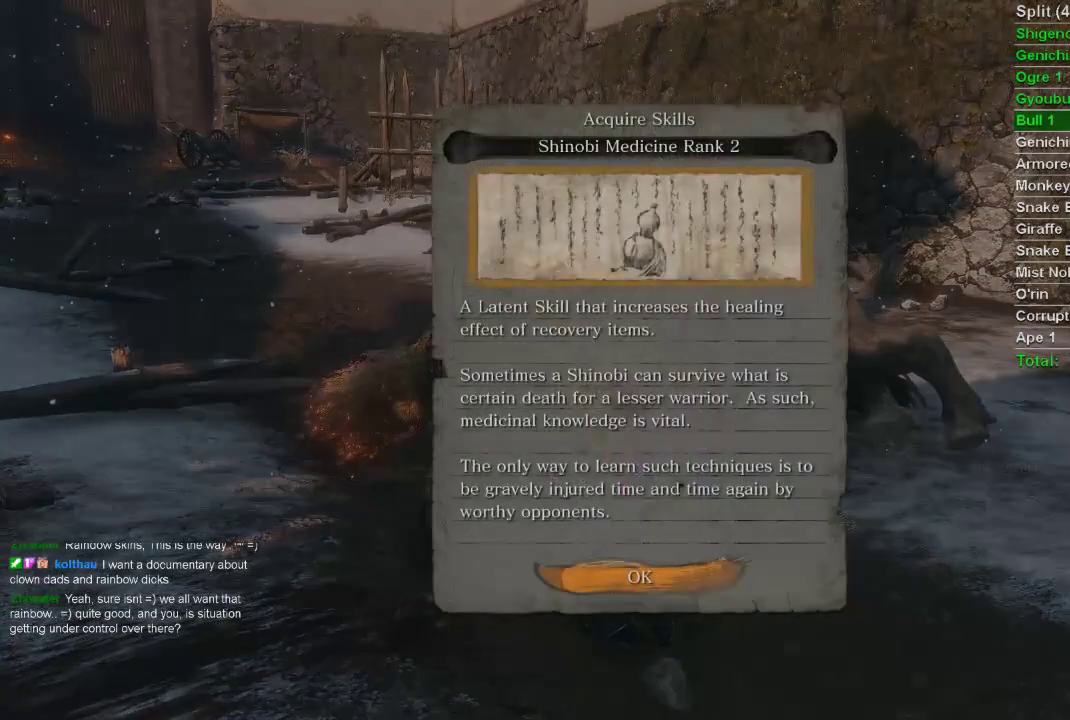
{"buttons": [], "left_stick": "center", "right_stick": "center", "events": [[117, "CROSS", "up"], [133, "CROSS", "down"], [150, "CROSS", "up"], [200, "CROSS", "down"], [283, "CROSS", "up"], [450, "CROSS", "down"], [483, "CROSS", "up"]]}
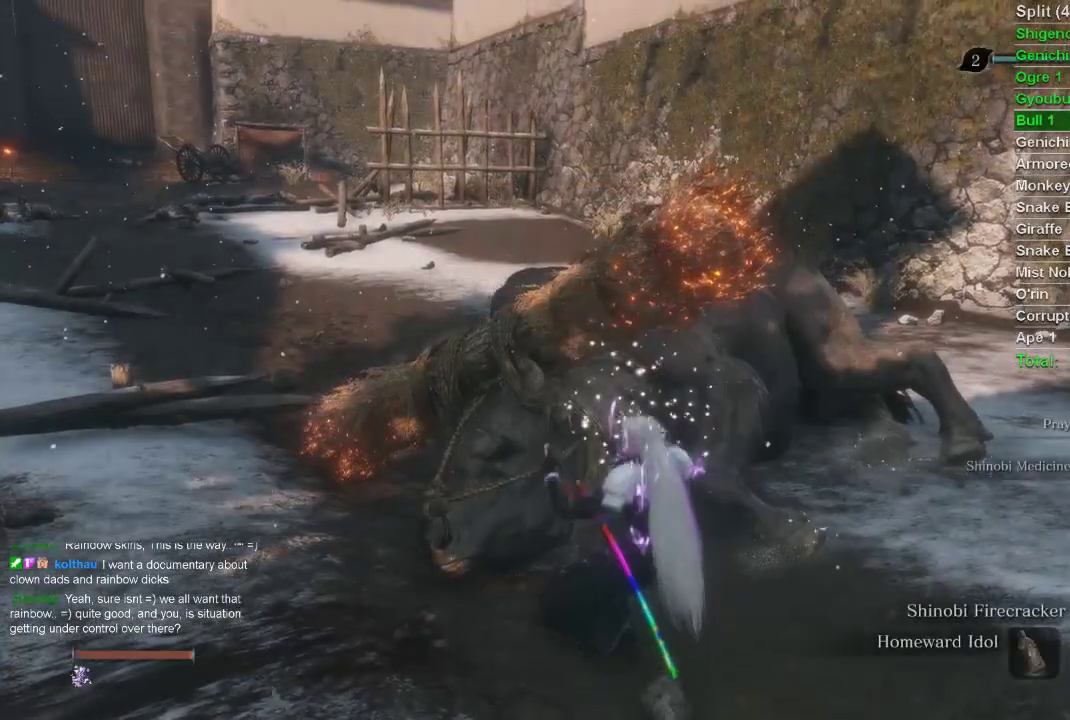
{"buttons": ["CROSS"], "left_stick": "center", "right_stick": "center", "events": [[17, "CROSS", "down"], [100, "CROSS", "up"], [183, "CROSS", "down"], [250, "CROSS", "up"], [367, "CROSS", "down"]]}
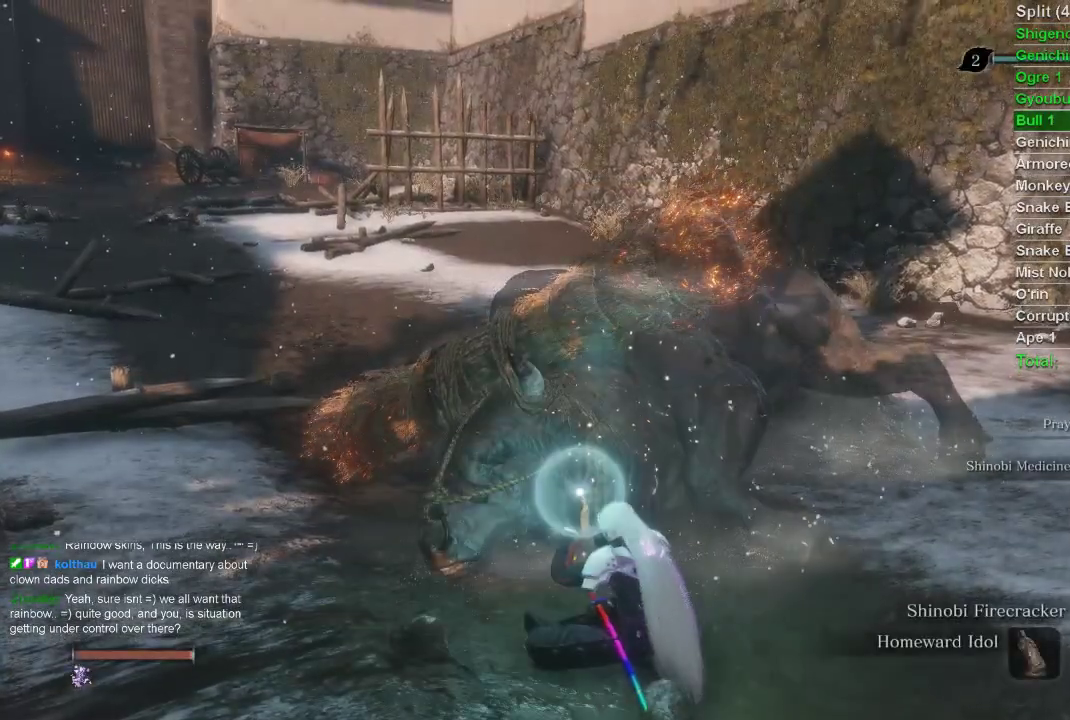
{"buttons": ["CROSS"], "left_stick": "center", "right_stick": "center", "events": []}
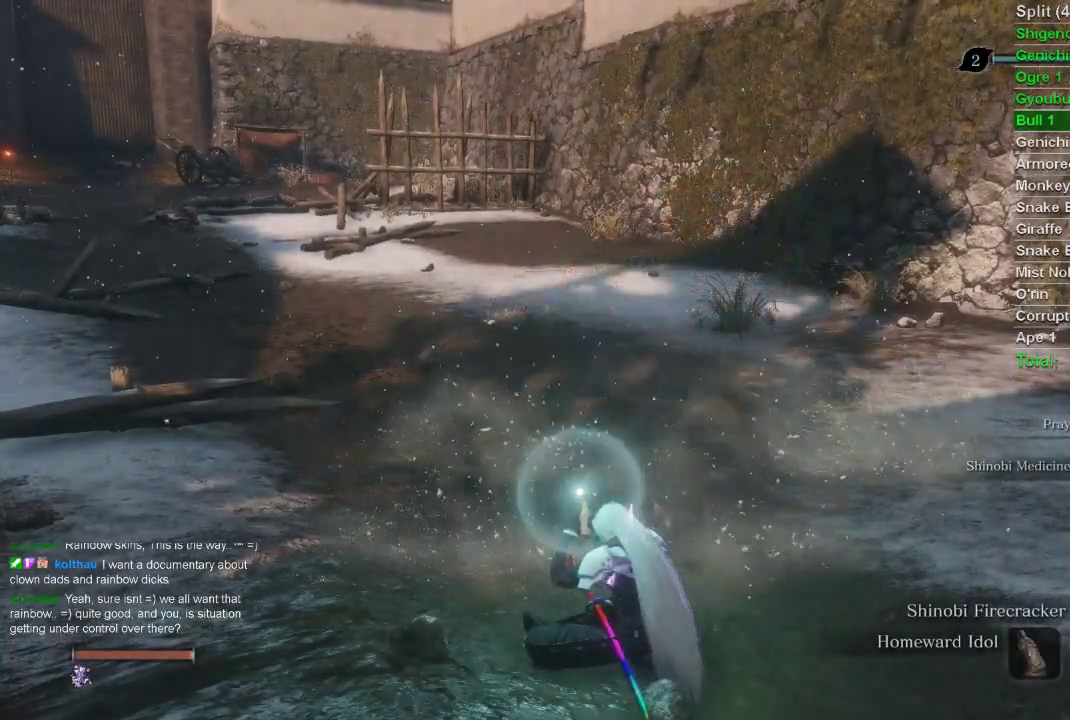
{"buttons": ["CROSS"], "left_stick": "center", "right_stick": "center", "events": []}
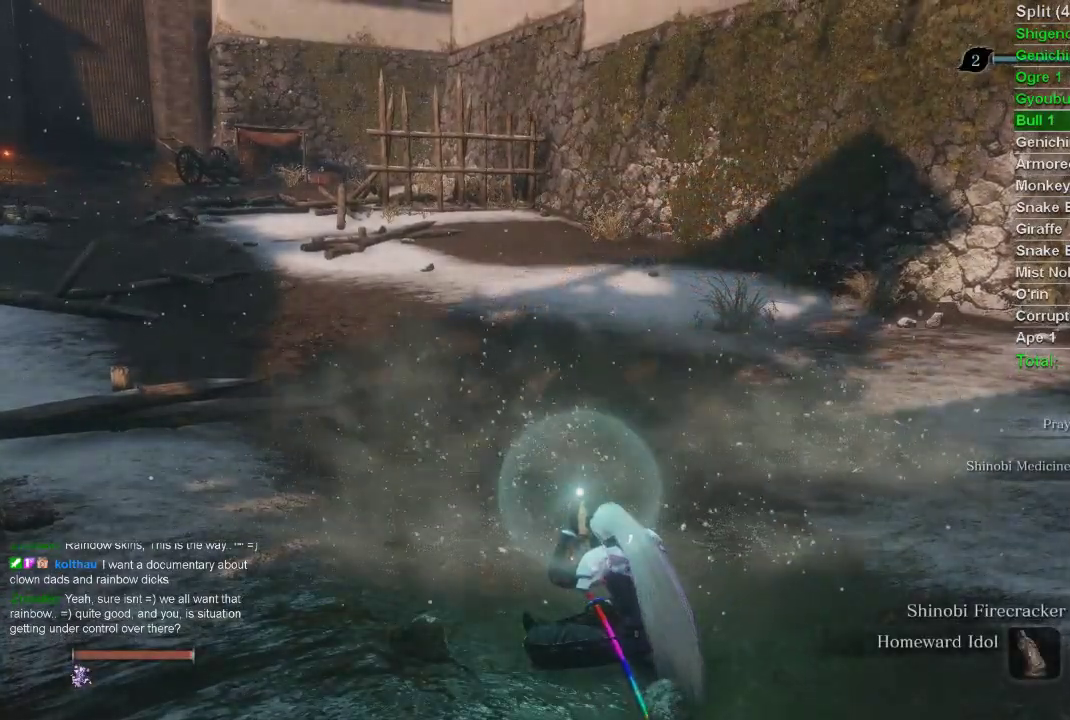
{"buttons": ["CROSS"], "left_stick": "center", "right_stick": "center", "events": []}
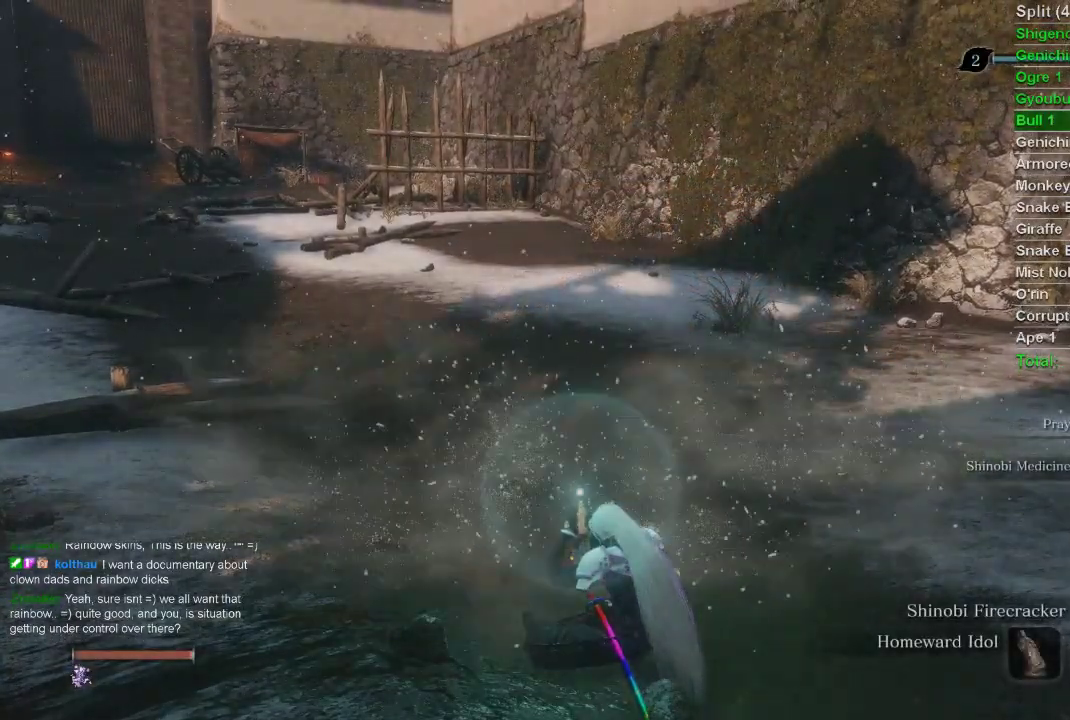
{"buttons": ["CROSS"], "left_stick": "center", "right_stick": "center", "events": []}
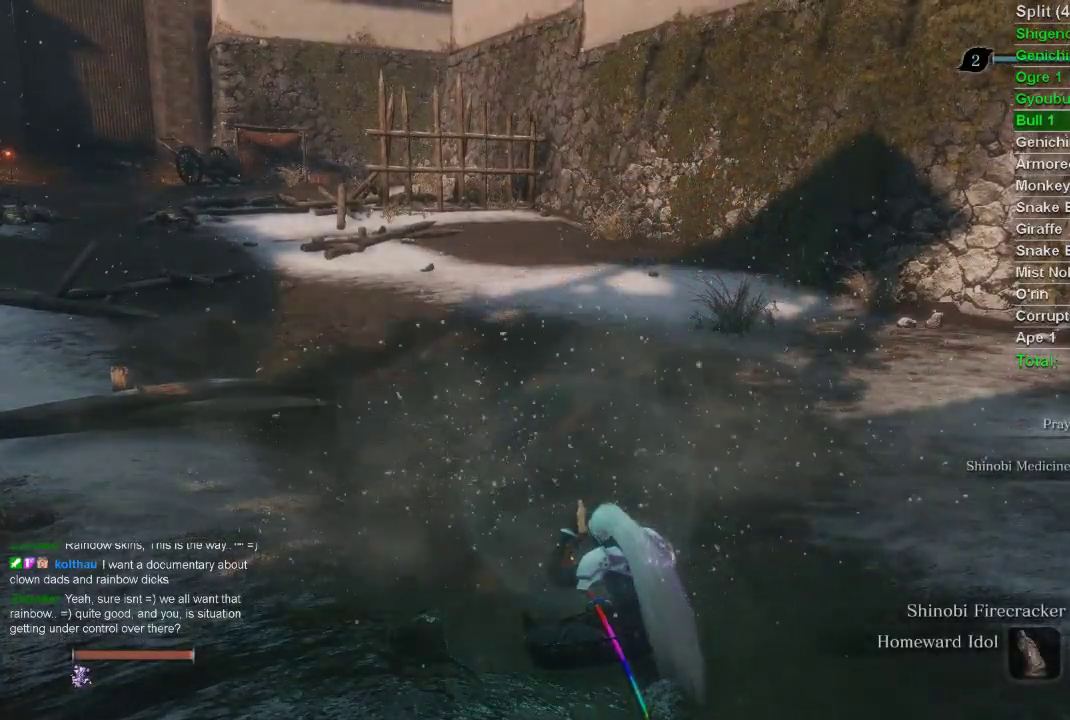
{"buttons": ["CROSS"], "left_stick": "center", "right_stick": "center", "events": []}
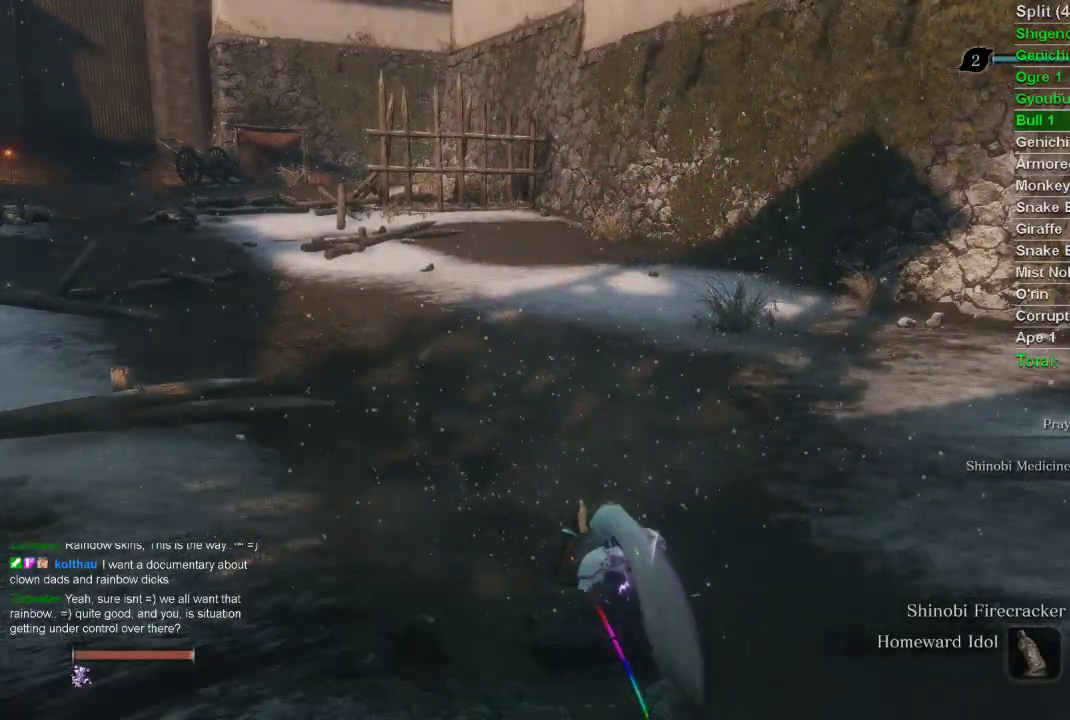
{"buttons": ["CROSS"], "left_stick": "center", "right_stick": "center", "events": []}
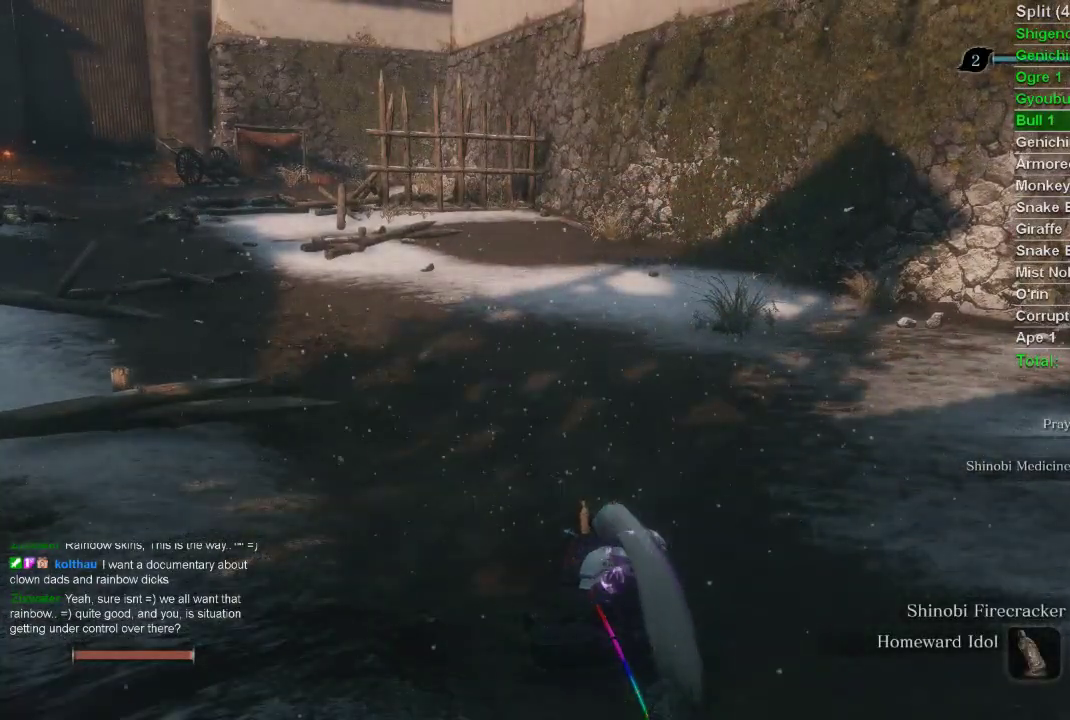
{"buttons": ["CROSS"], "left_stick": "center", "right_stick": "center", "events": []}
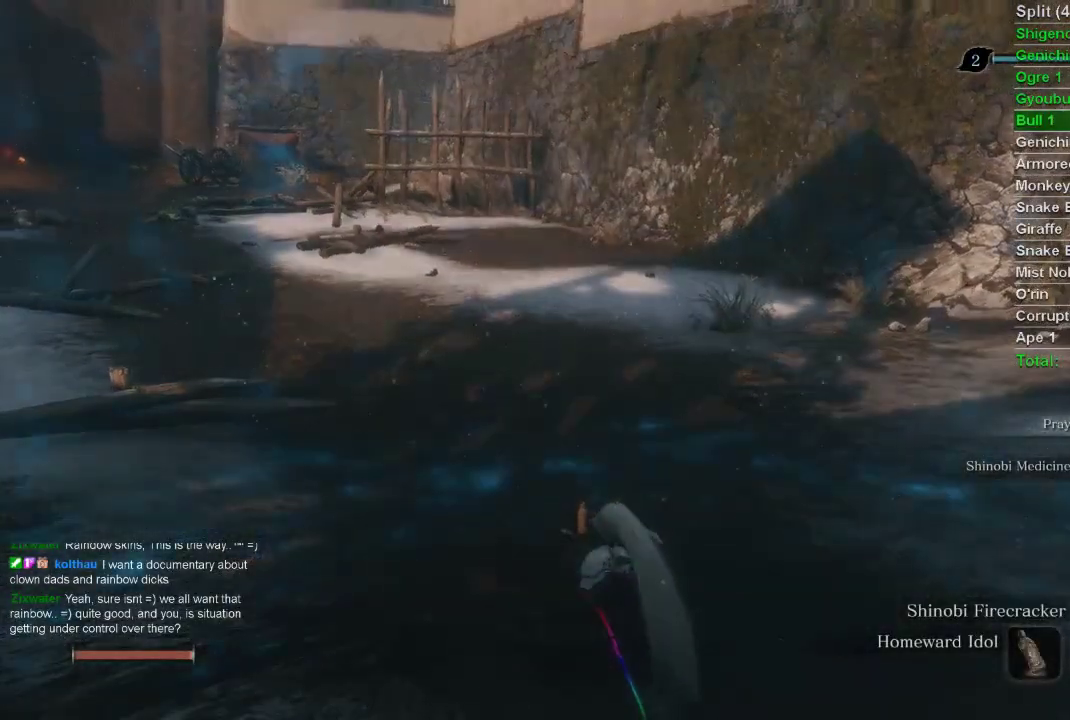
{"buttons": ["CROSS"], "left_stick": "center", "right_stick": "center", "events": []}
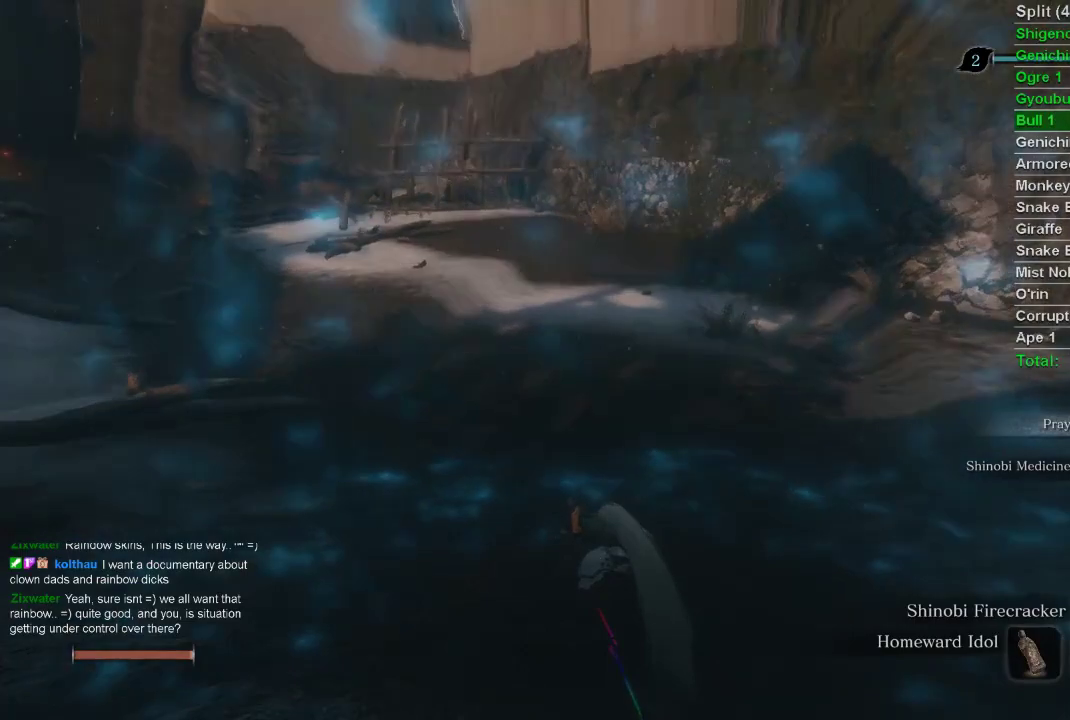
{"buttons": ["CROSS"], "left_stick": "center", "right_stick": "center", "events": []}
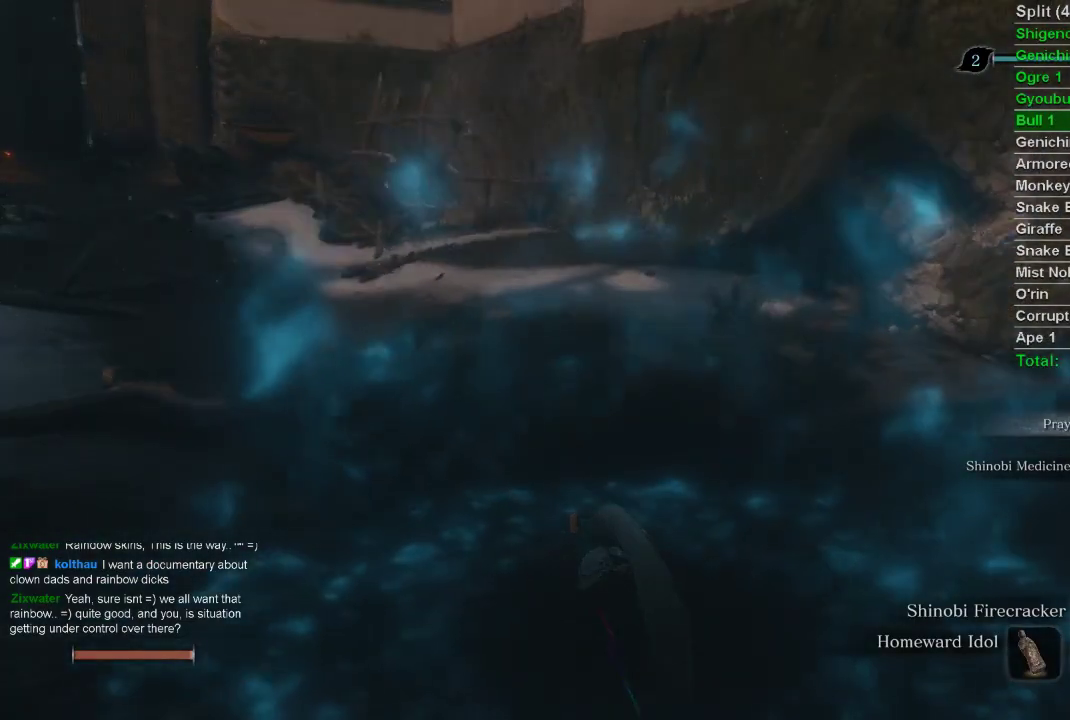
{"buttons": ["CROSS"], "left_stick": "center", "right_stick": "center", "events": []}
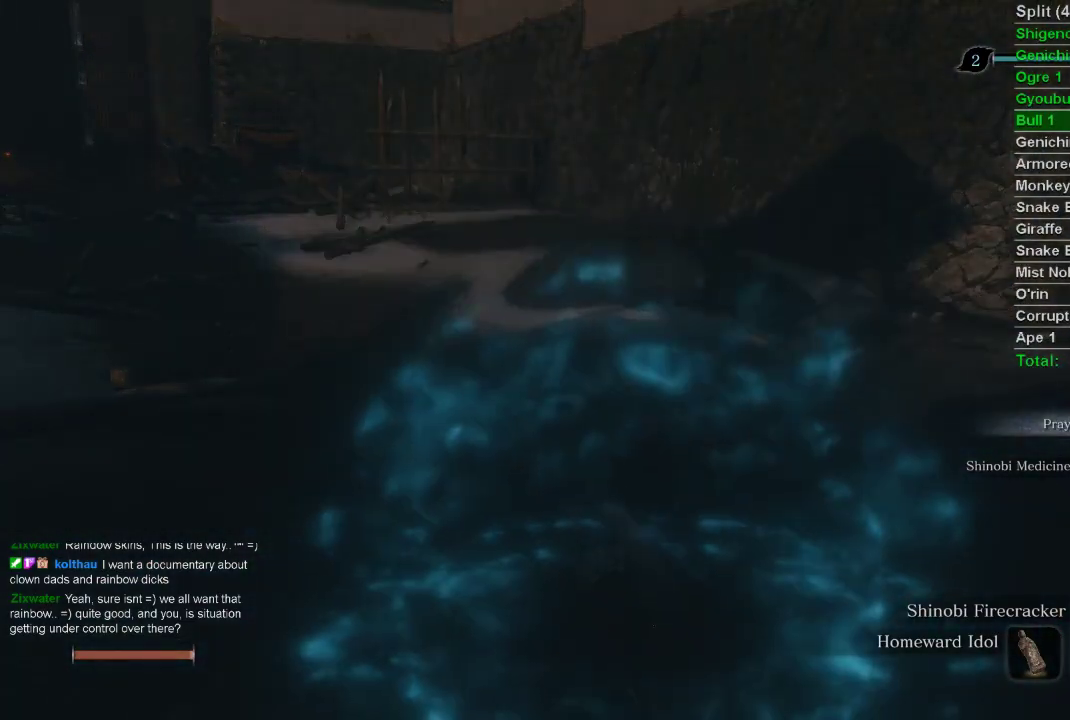
{"buttons": ["CROSS"], "left_stick": "center", "right_stick": "center", "events": []}
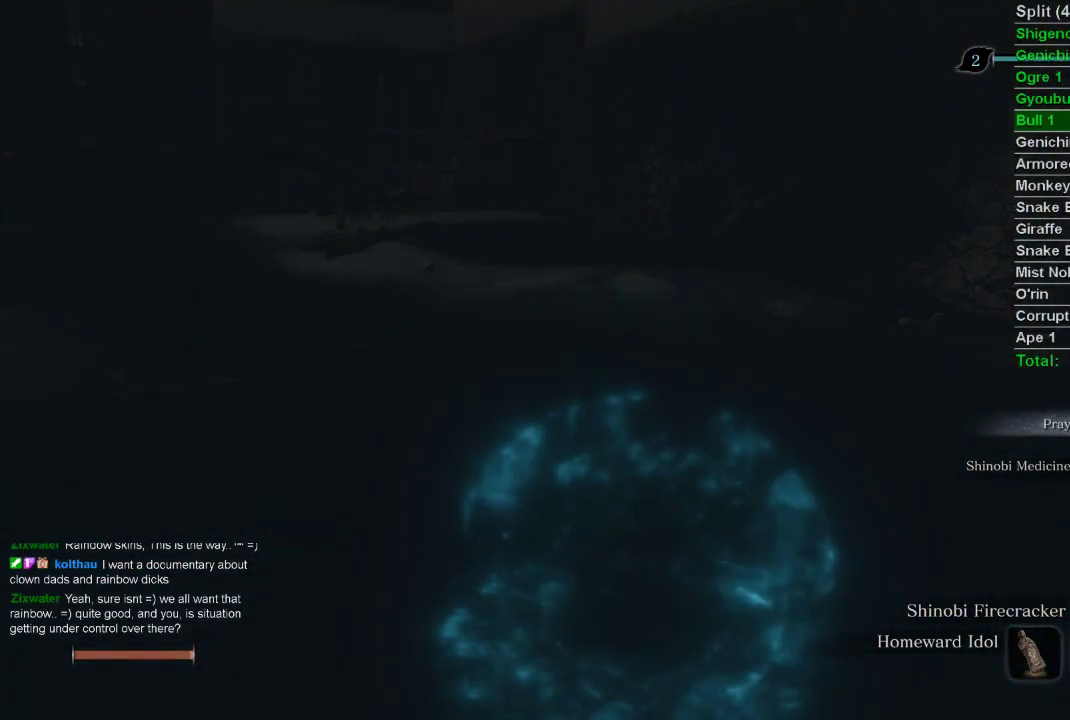
{"buttons": ["CROSS"], "left_stick": "center", "right_stick": "center", "events": []}
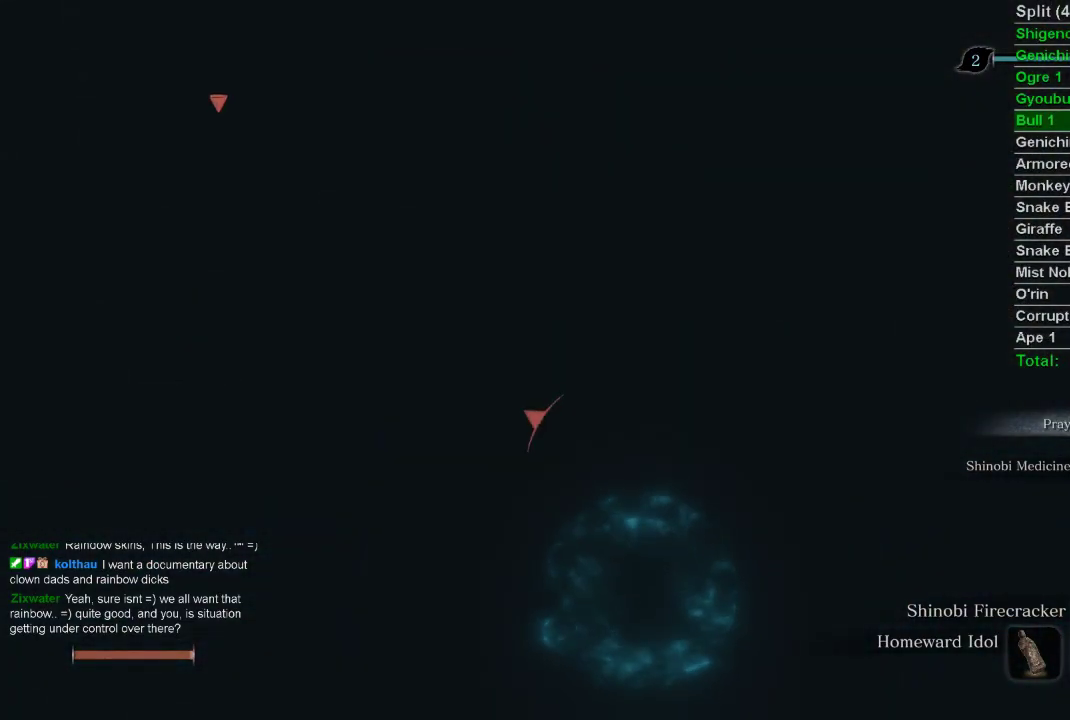
{"buttons": ["CROSS"], "left_stick": "center", "right_stick": "center", "events": []}
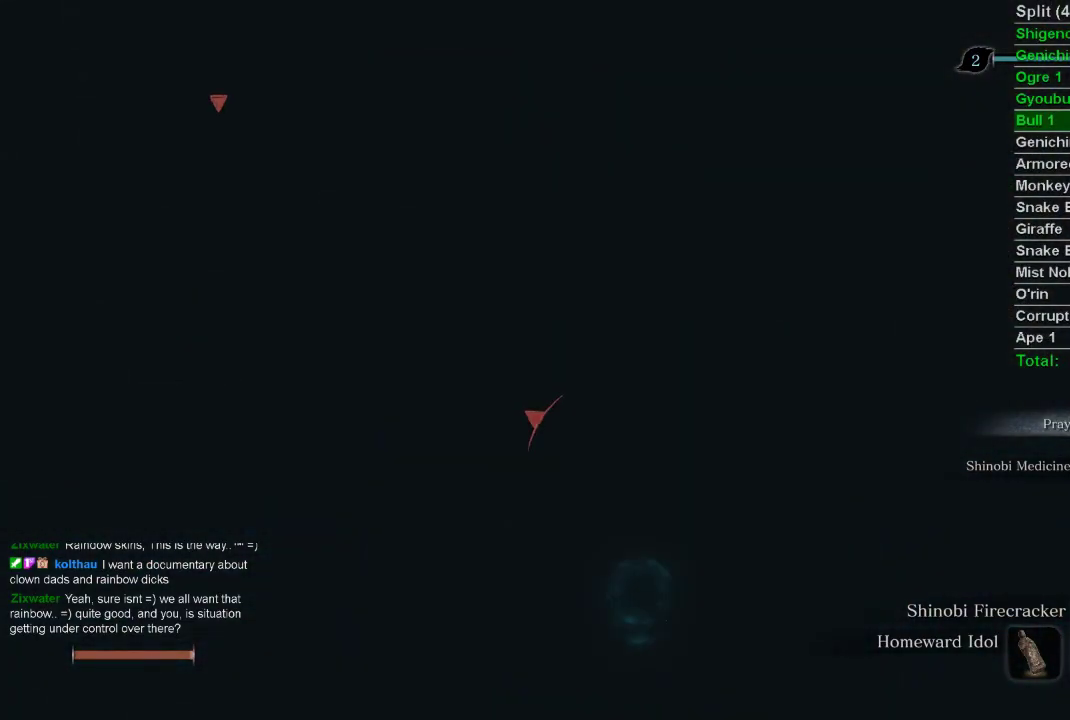
{"buttons": ["CROSS"], "left_stick": "center", "right_stick": "center", "events": []}
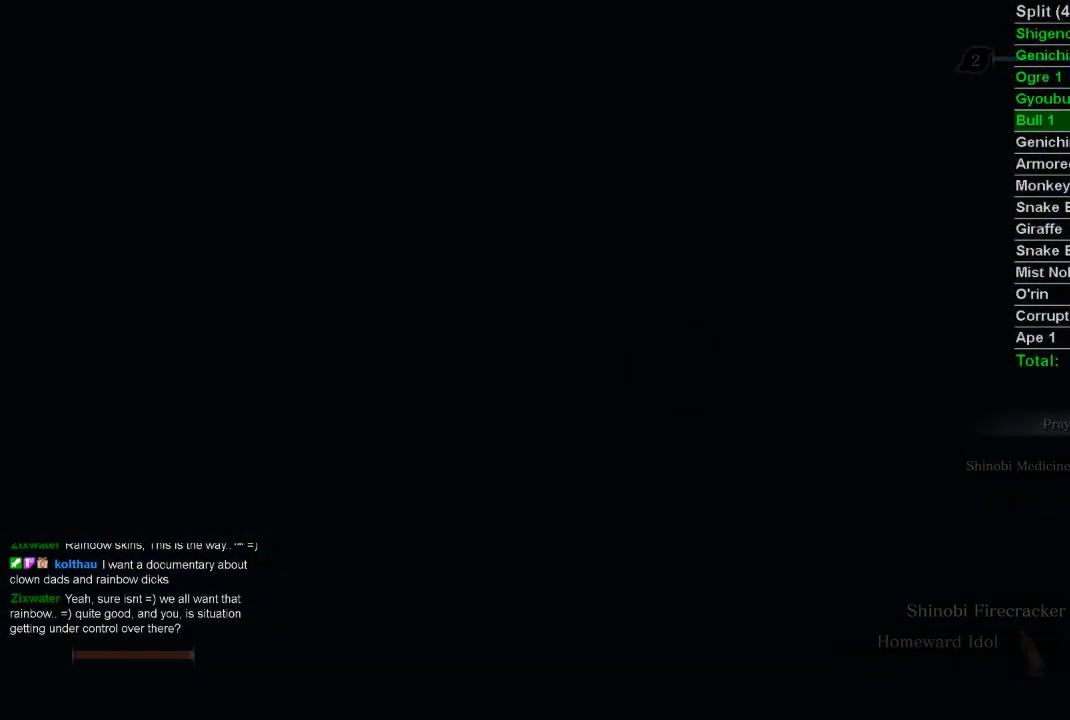
{"buttons": [], "left_stick": "center", "right_stick": "center", "events": [[83, "CROSS", "up"]]}